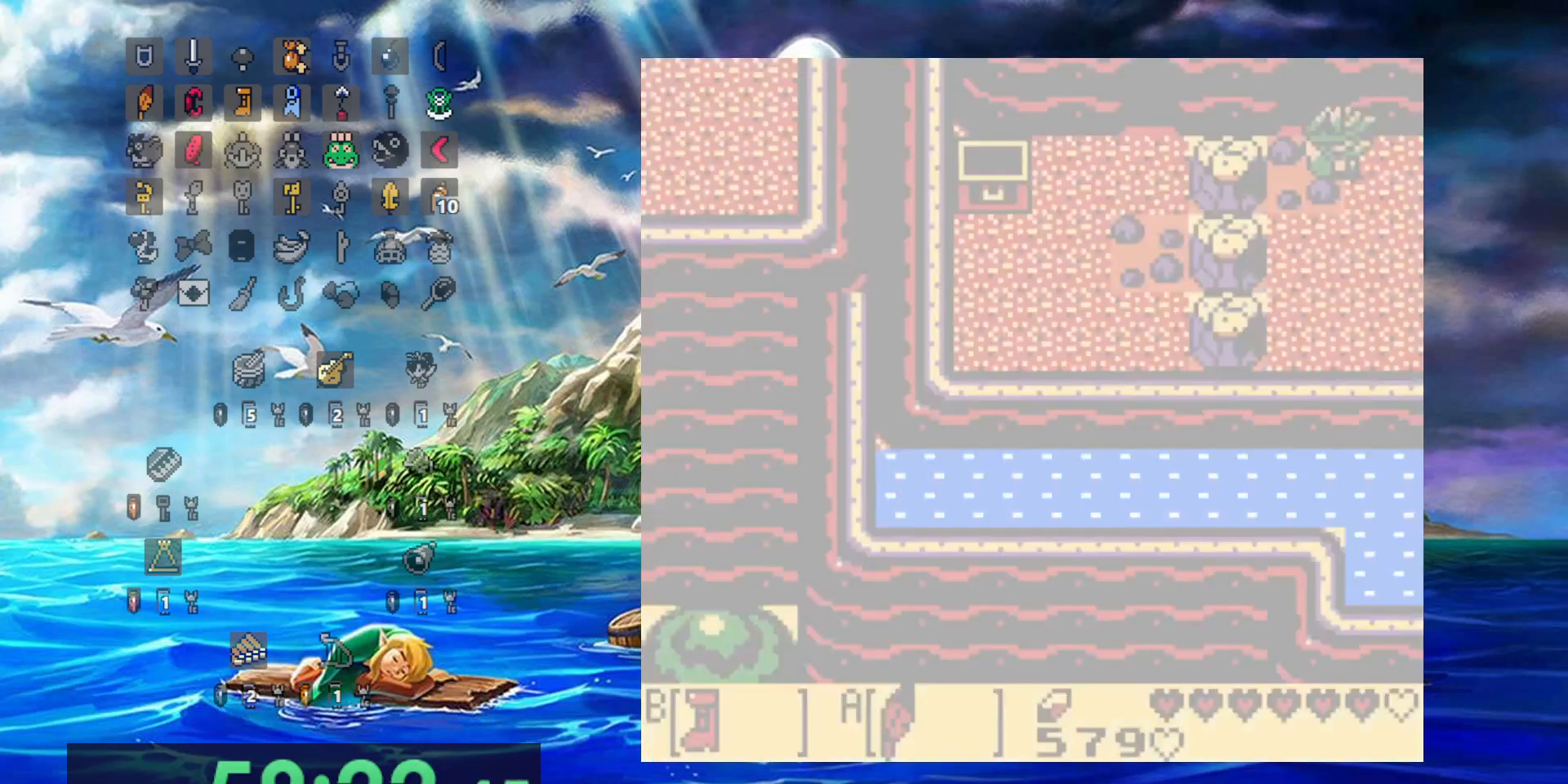
Gameplay with a controller (Nintendo layout); each line is a JSON object with the inputs held at the frame after it. "events" lists button and stick changes between this image and that frame as [ms after this image, input, new state], when the widget could be followed in between. Not read: DPAD_DOWN L3 R3.
{"buttons": ["DPAD_RIGHT"], "events": []}
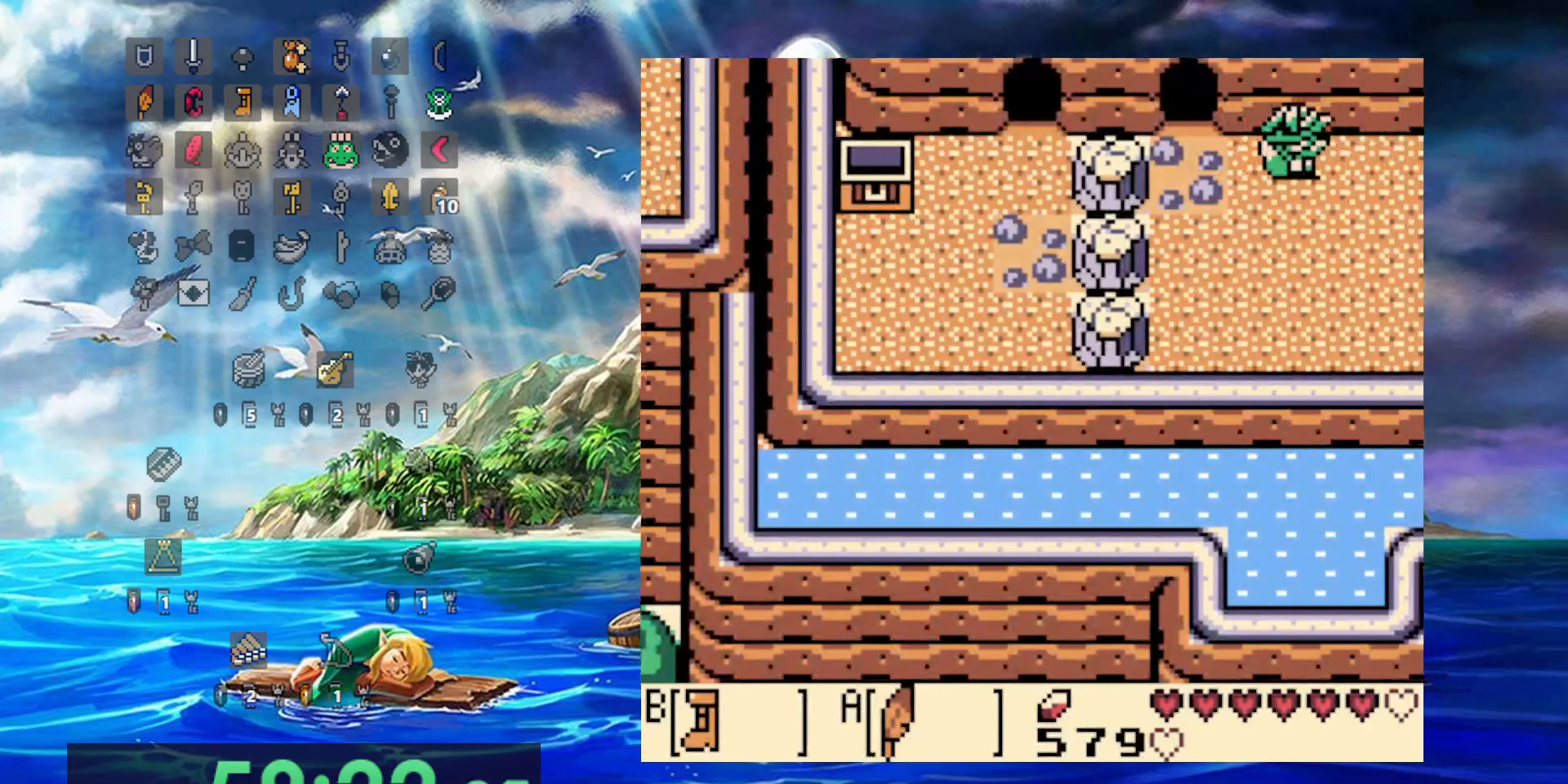
{"buttons": ["DPAD_RIGHT"], "events": []}
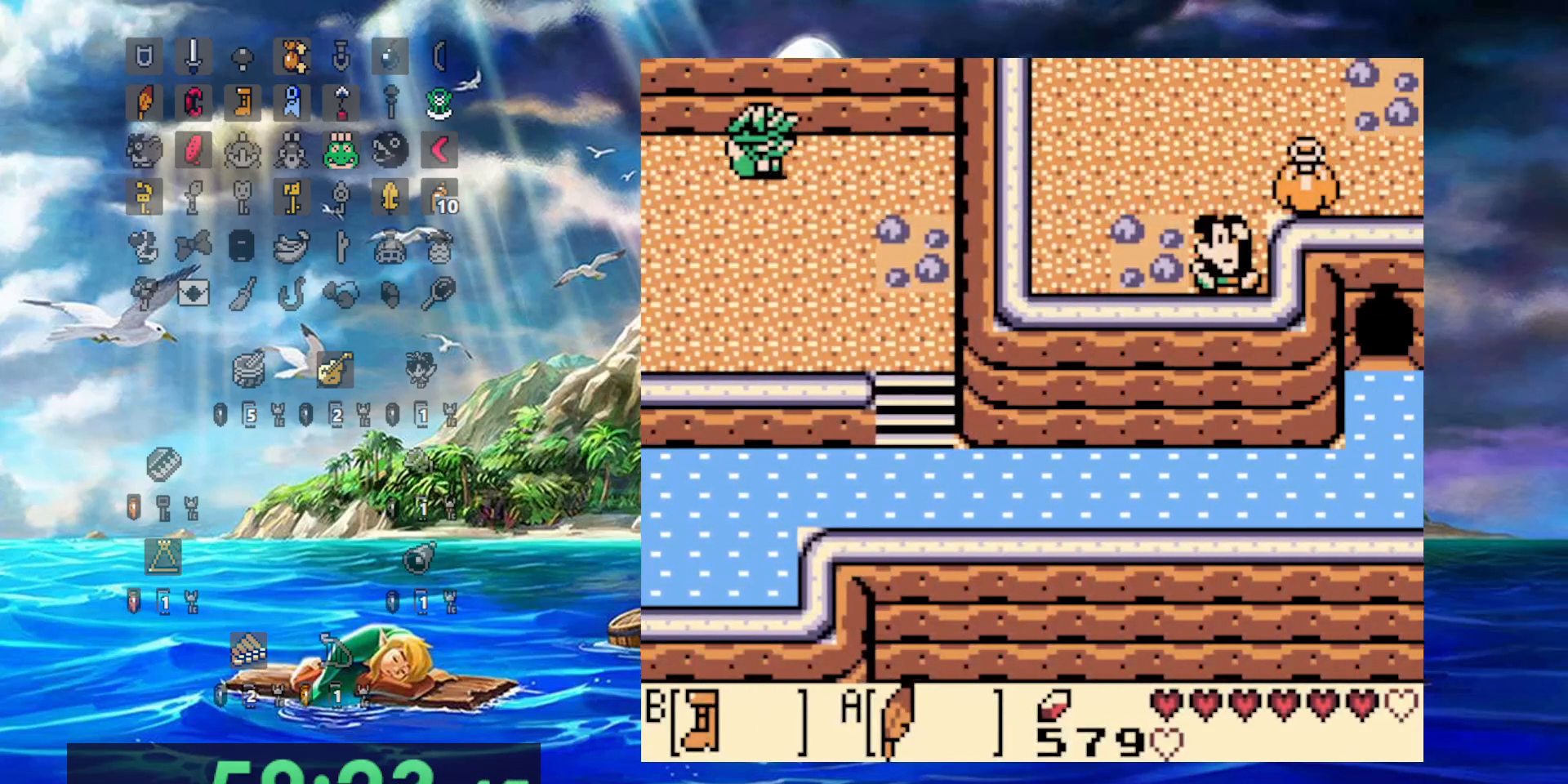
{"buttons": ["B", "DPAD_RIGHT"], "events": [[383, "B", "down"]]}
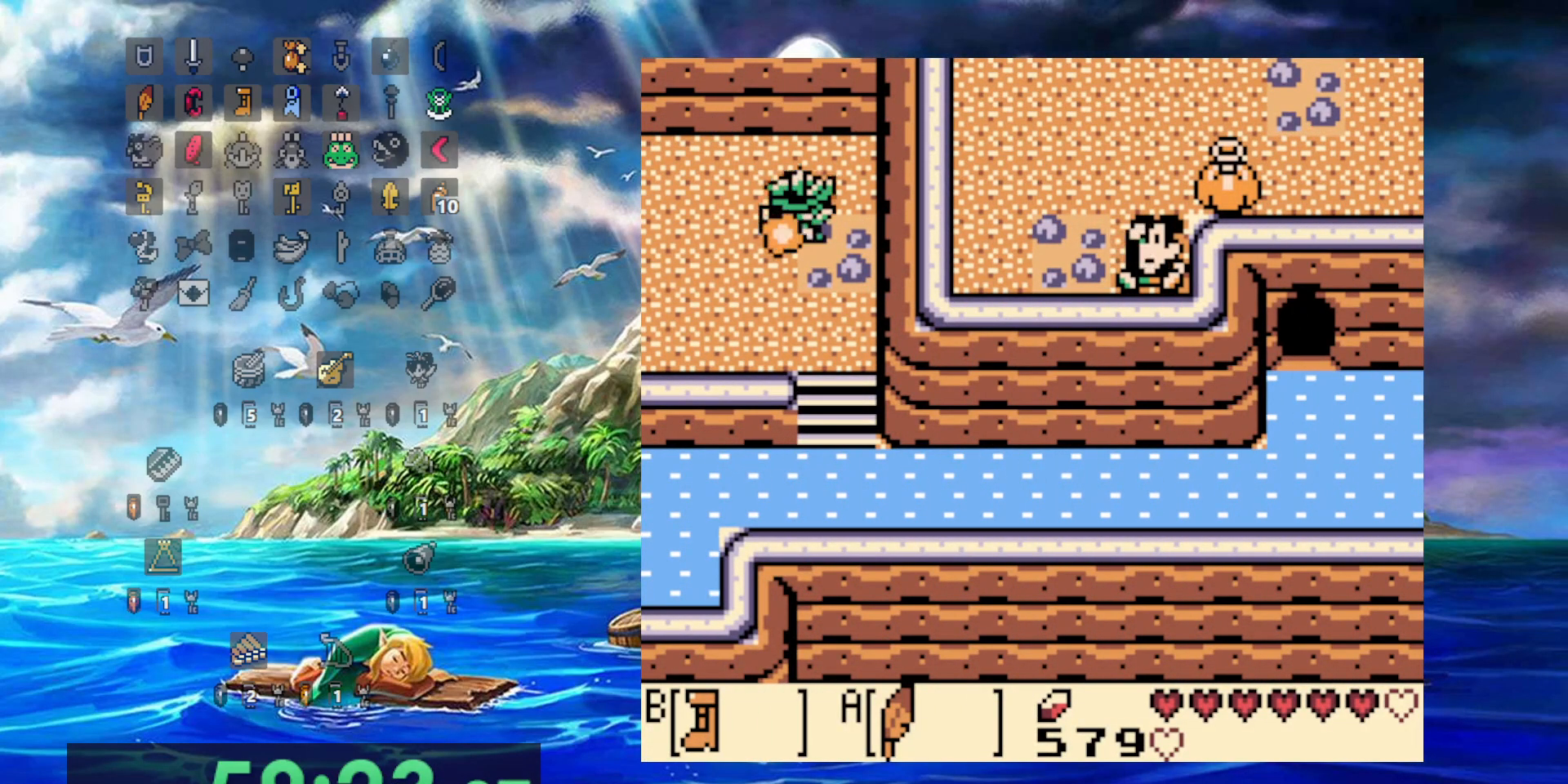
{"buttons": ["B"], "events": [[200, "DPAD_RIGHT", "up"]]}
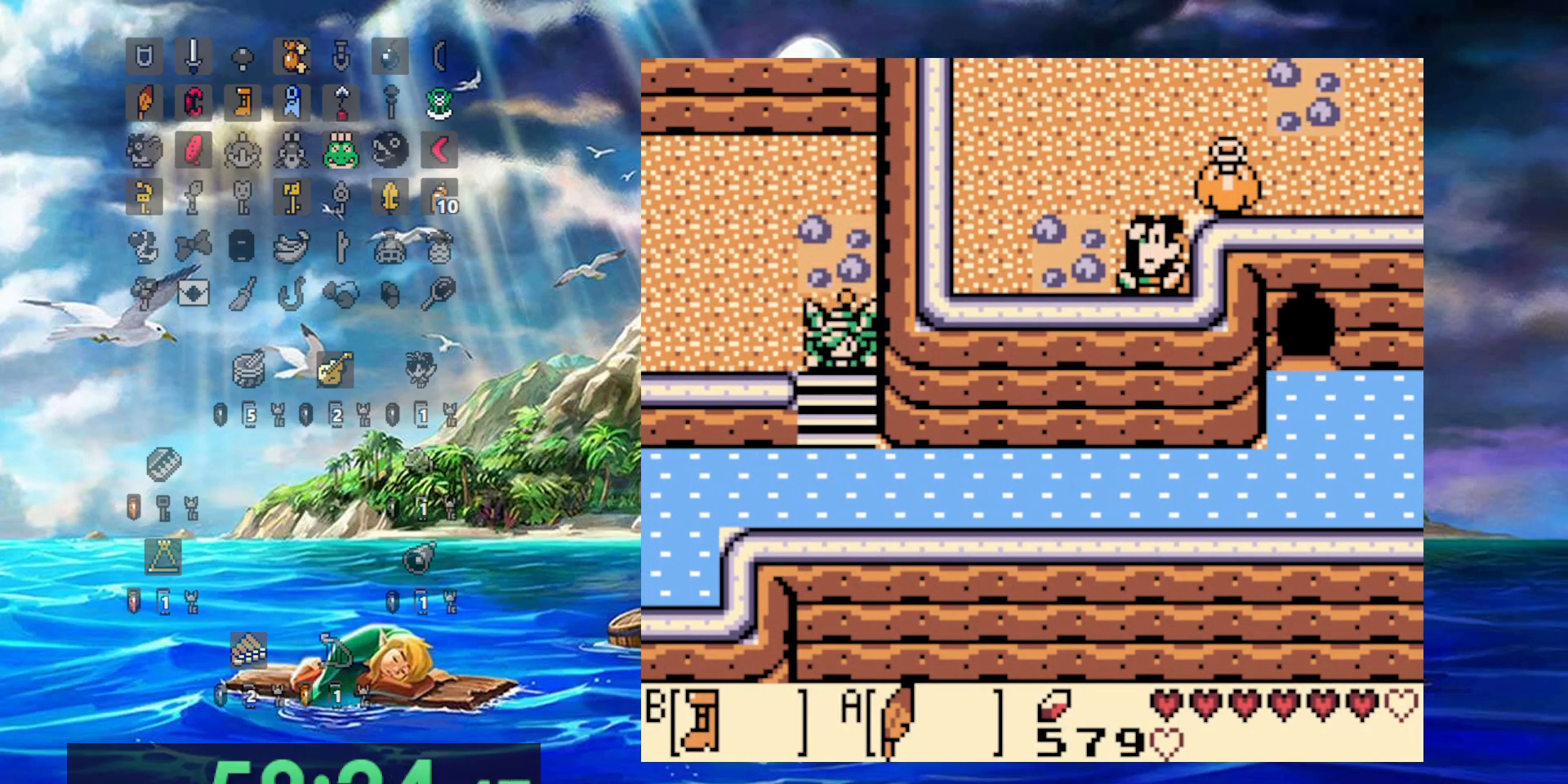
{"buttons": ["B", "DPAD_RIGHT"], "events": [[367, "DPAD_RIGHT", "down"]]}
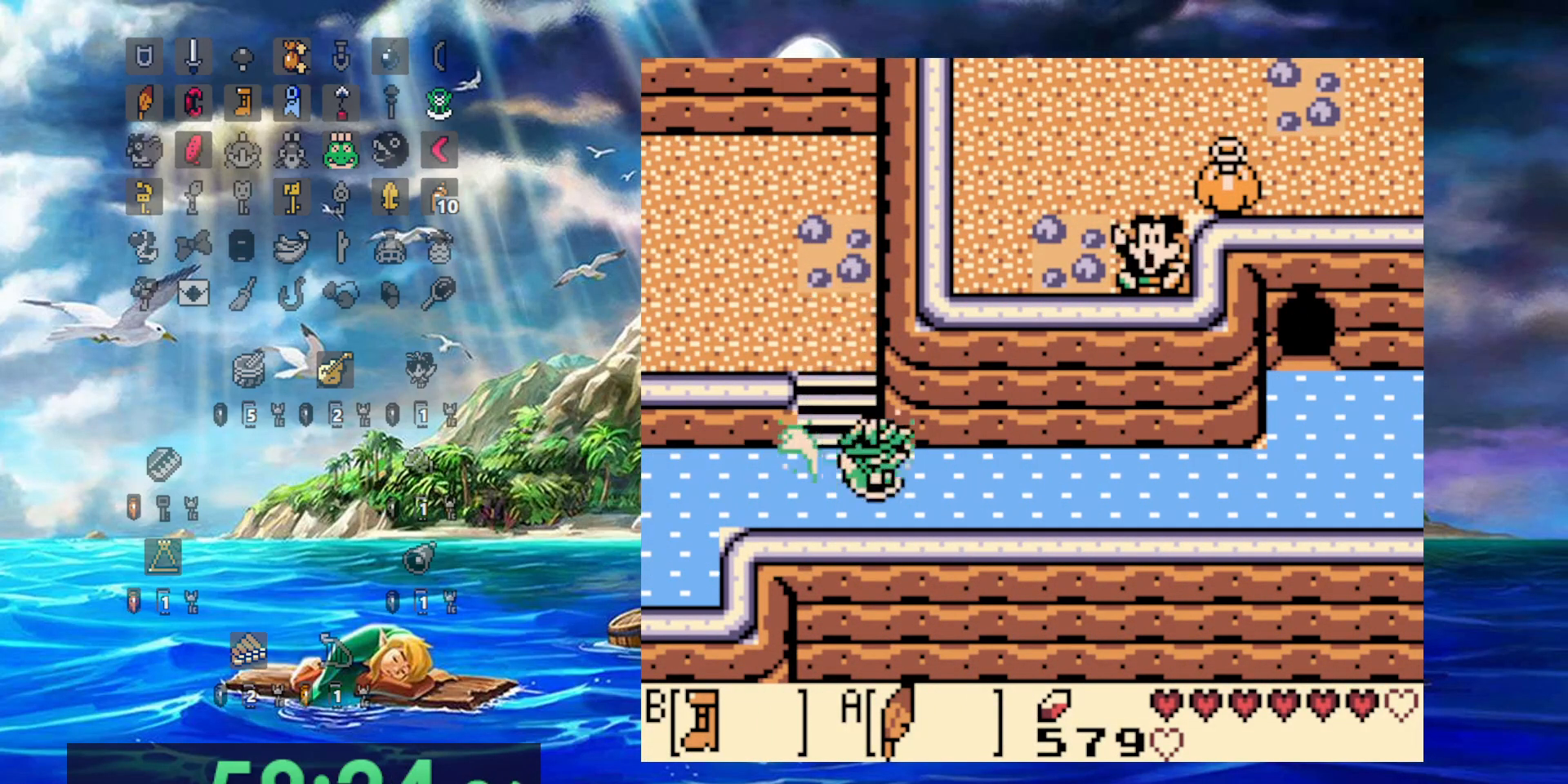
{"buttons": ["B", "DPAD_RIGHT"], "events": []}
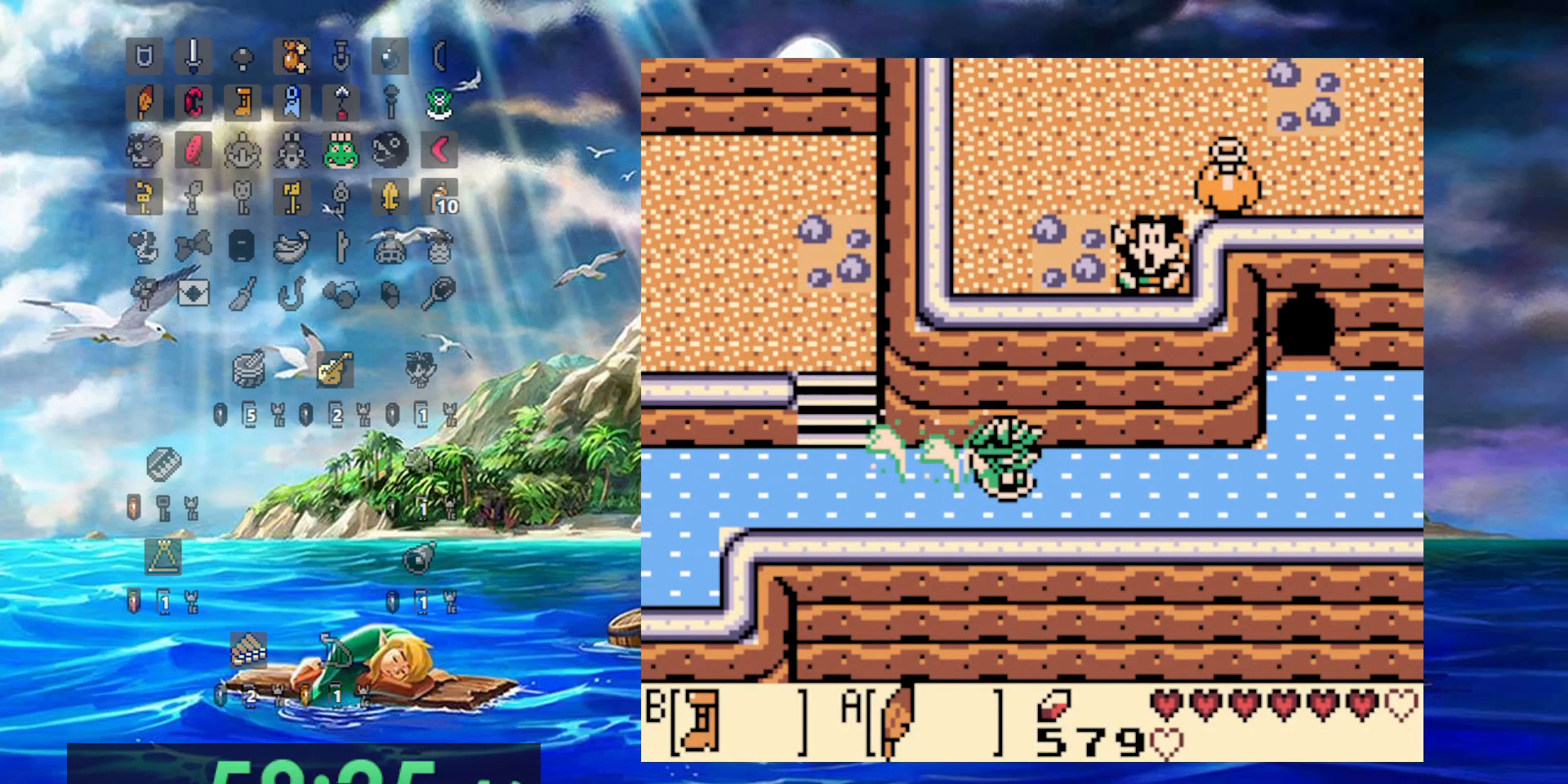
{"buttons": ["B", "DPAD_RIGHT"], "events": []}
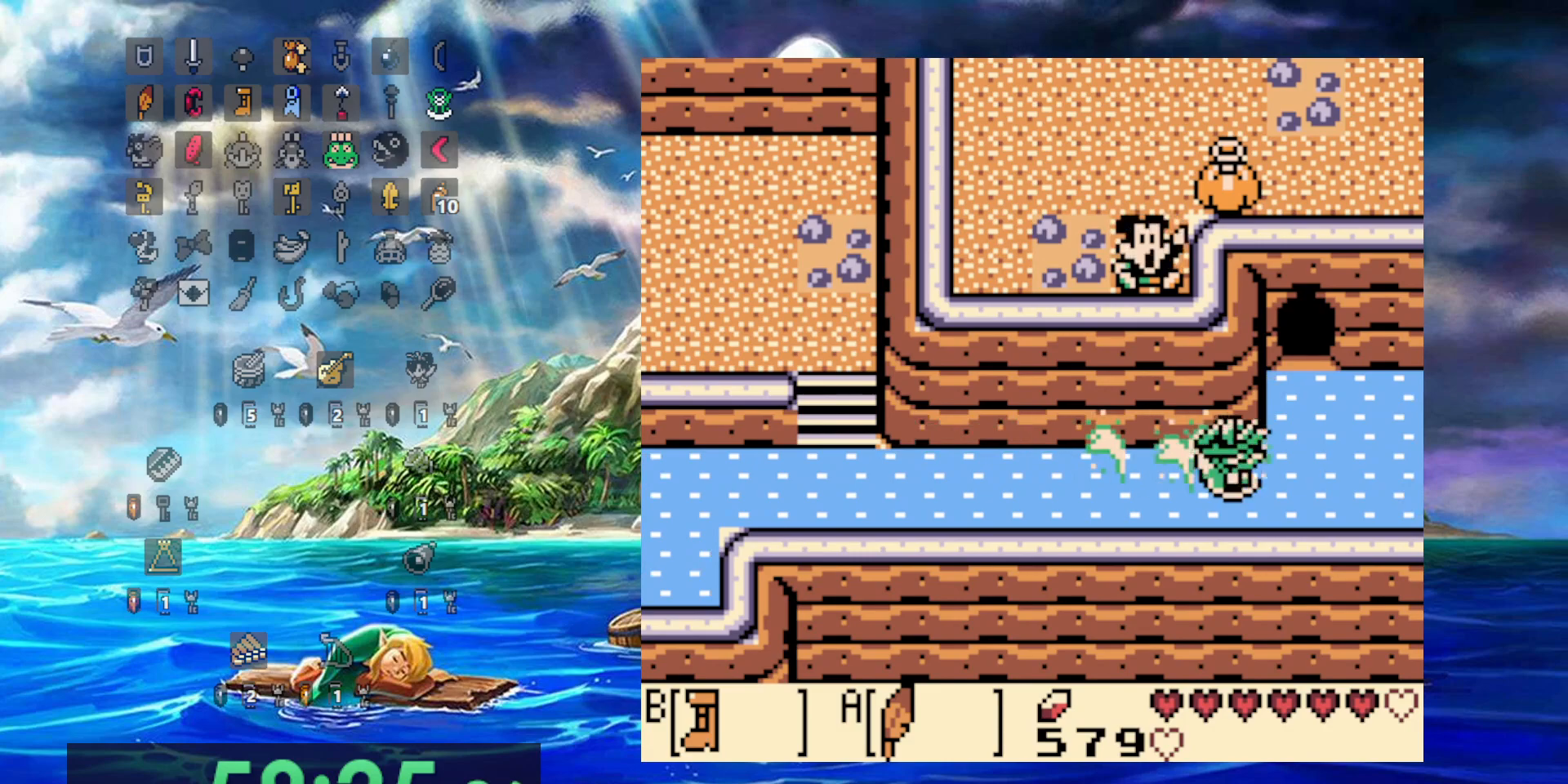
{"buttons": ["B", "DPAD_RIGHT"], "events": []}
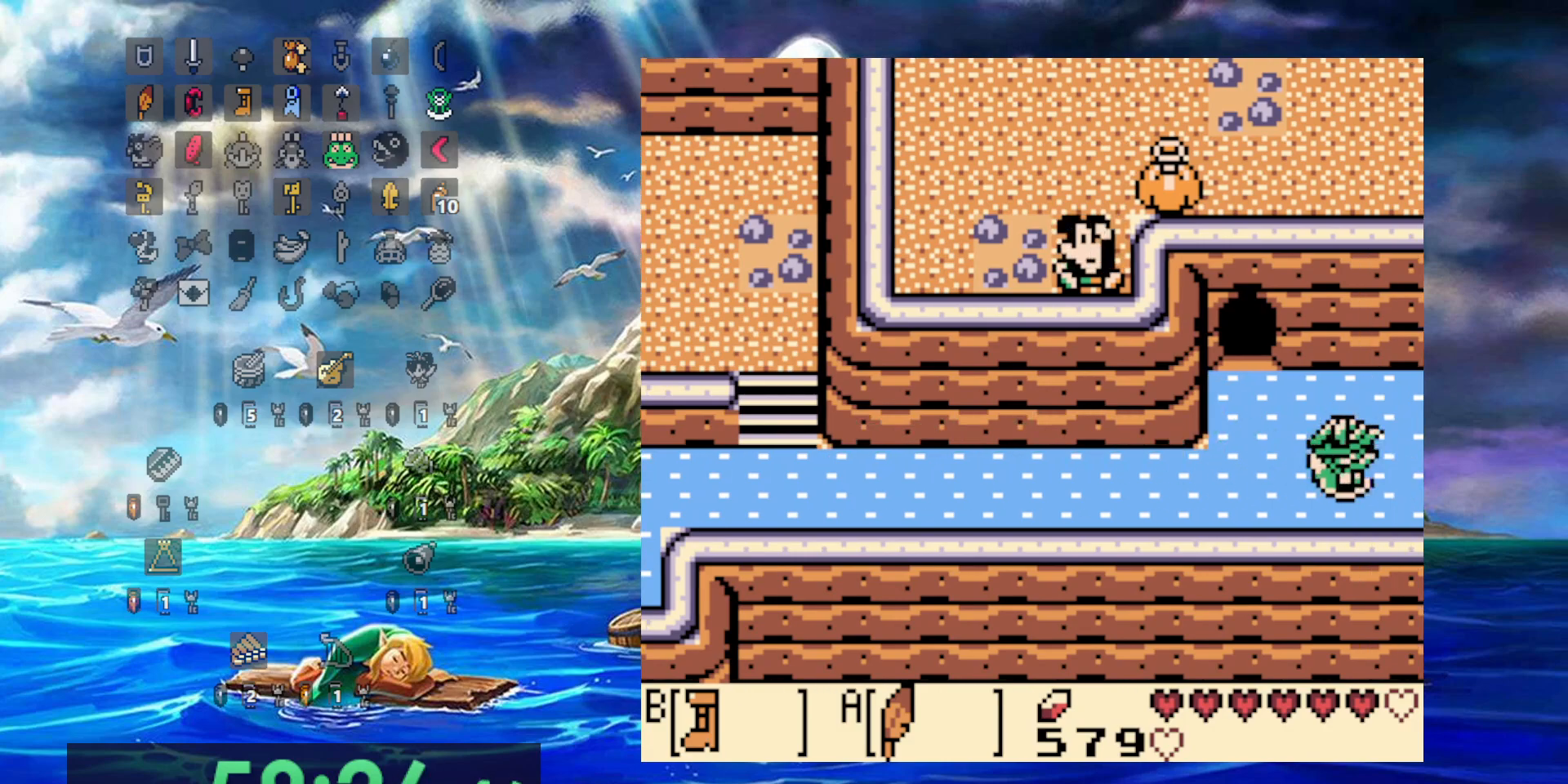
{"buttons": ["B", "DPAD_RIGHT"], "events": []}